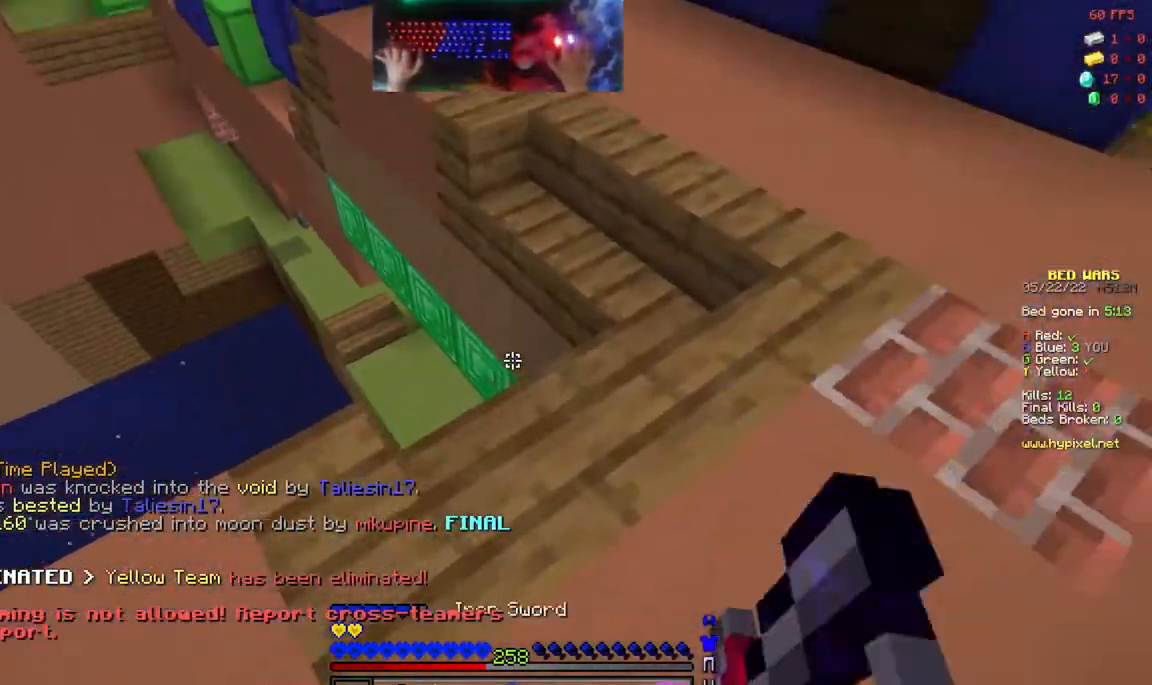
Gameplay with keyboard and mouse; each line is a JSON object with the keys and mouse buttons held at the frame after it. "events" lists presses ("down") and releases ("up") of "a", "d", "s", "space", "w", "mouse_left" and "mouse_right" between this image and that frame as [ms after this image, input, new state], when the widget could be followed in between. "mouse_left", "mouse_right" = the "left", "right" buttons of the "mouse" list. No other keys are recorded. Fast repeated clicks can show as one long hold. Mouse movement is not recorded.
{"keys": ["a", "w"], "mouse": [], "events": [[183, "mouse_right", "up"], [317, "a", "down"], [350, "w", "up"], [450, "w", "down"]]}
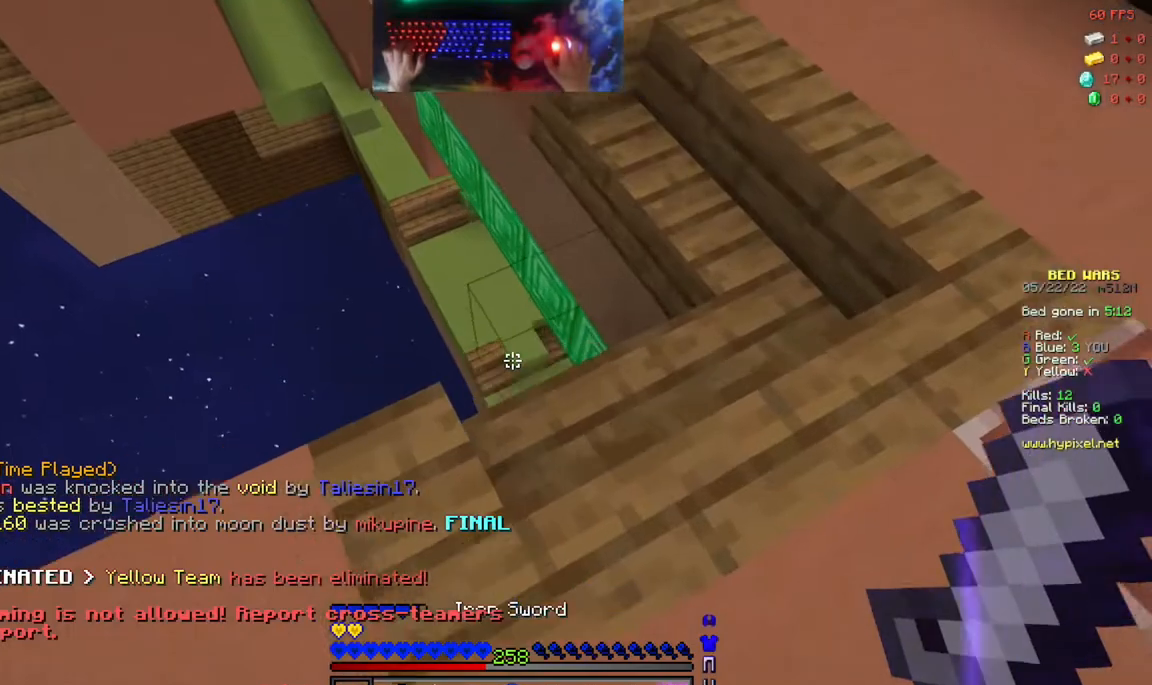
{"keys": [], "mouse": [], "events": [[450, "a", "up"], [500, "w", "up"]]}
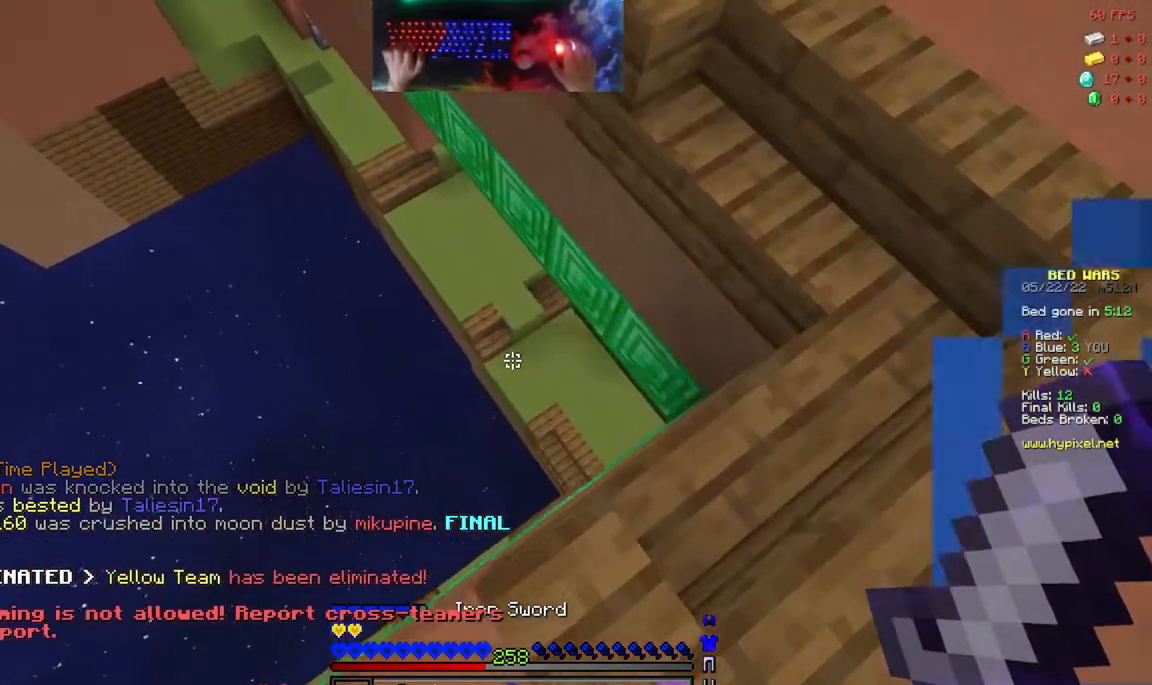
{"keys": ["d"], "mouse": []}
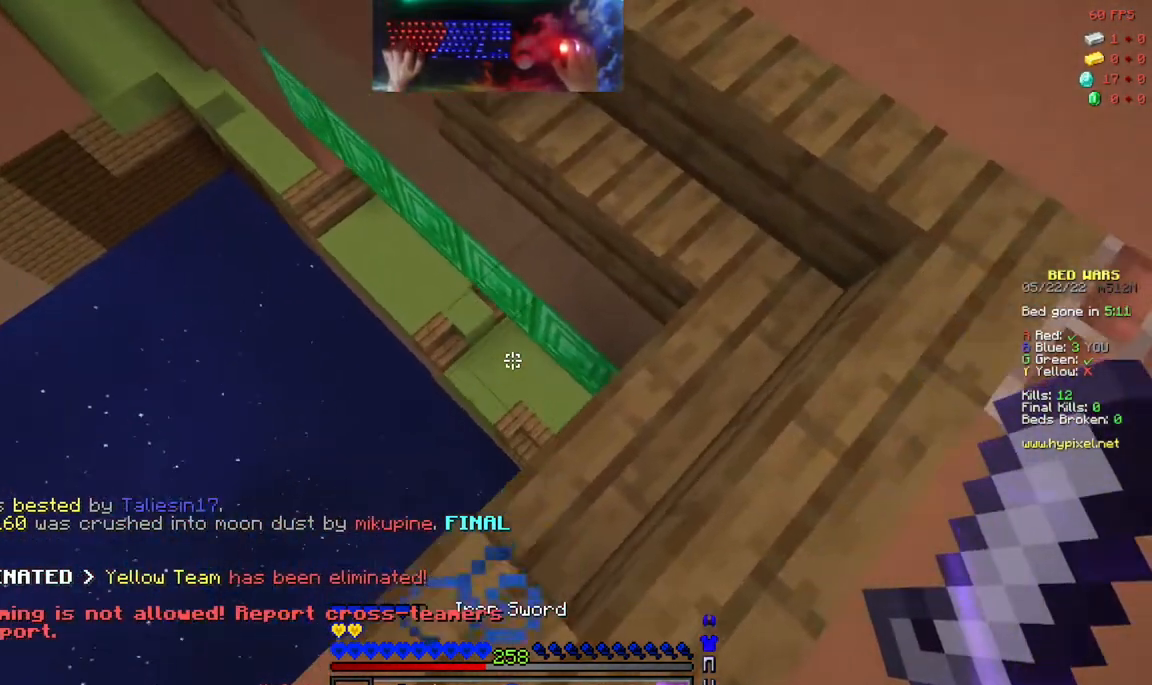
{"keys": [], "mouse": ["left"], "events": [[17, "mouse_right", "down"], [200, "mouse_right", "up"], [300, "mouse_left", "down"], [333, "d", "up"]]}
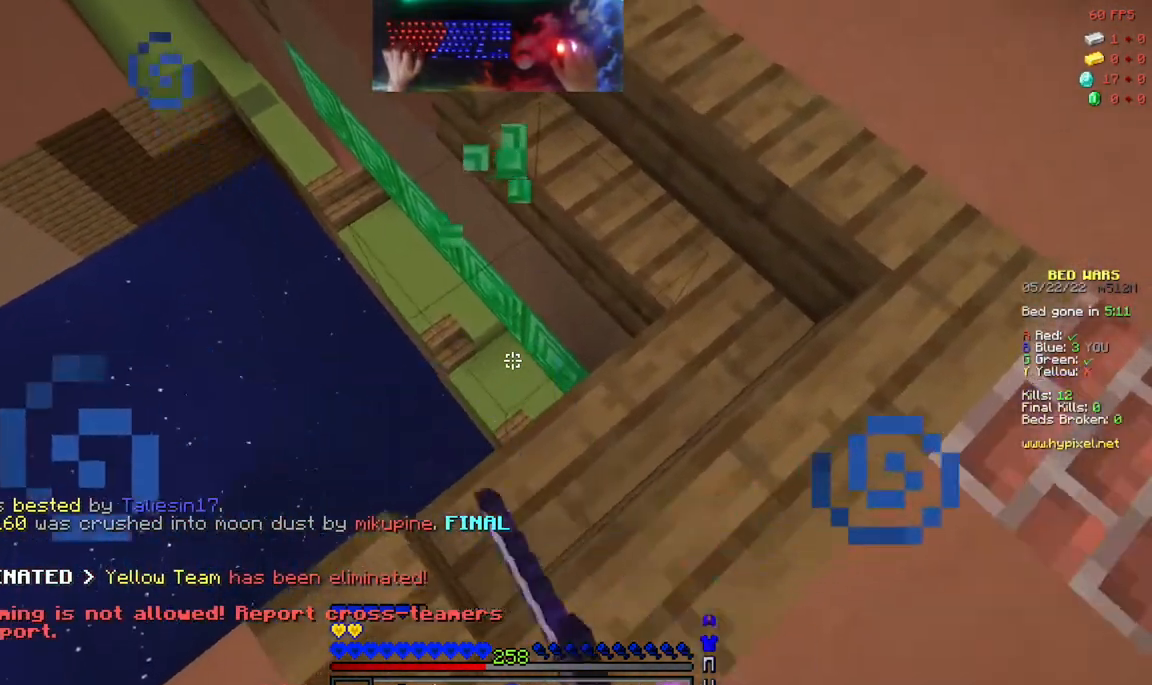
{"keys": ["s"], "mouse": ["left"], "events": [[33, "w", "down"], [200, "w", "up"], [417, "s", "down"]]}
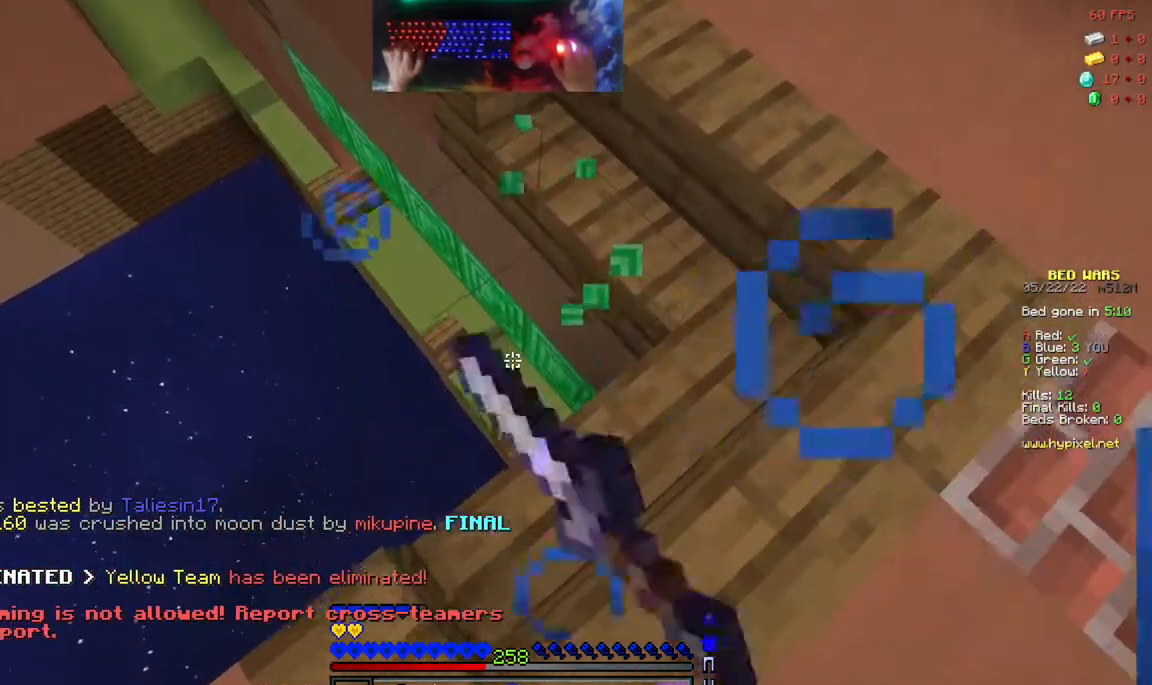
{"keys": [], "mouse": ["left"], "events": [[100, "s", "up"]]}
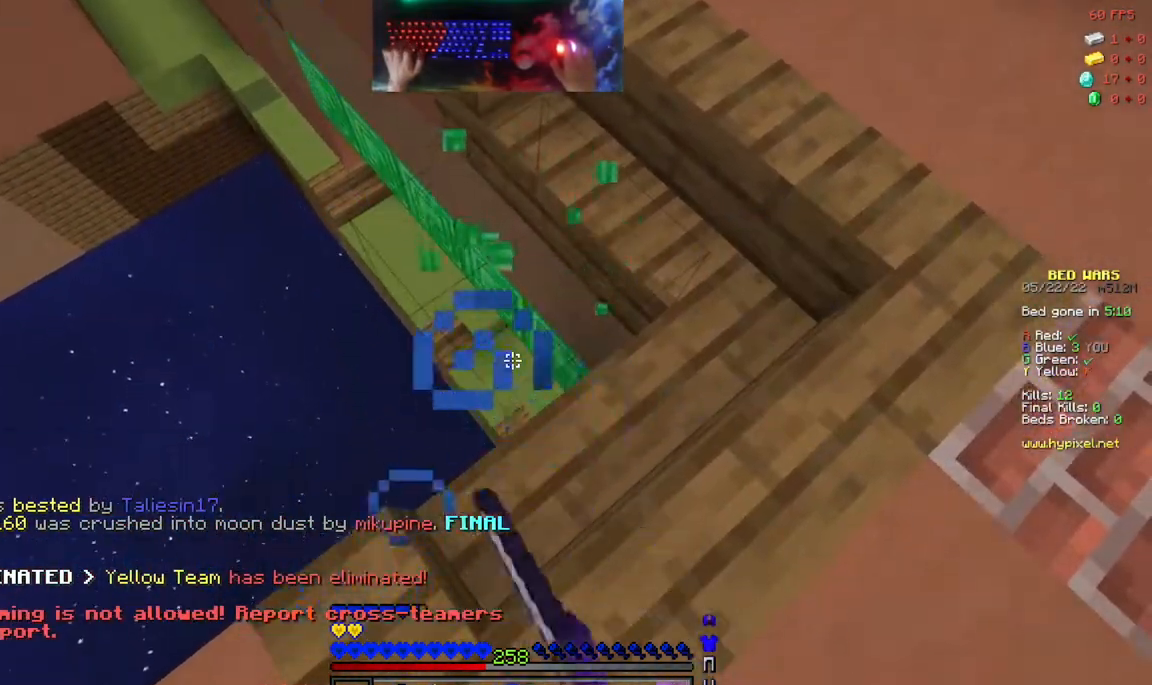
{"keys": [], "mouse": ["left"], "events": []}
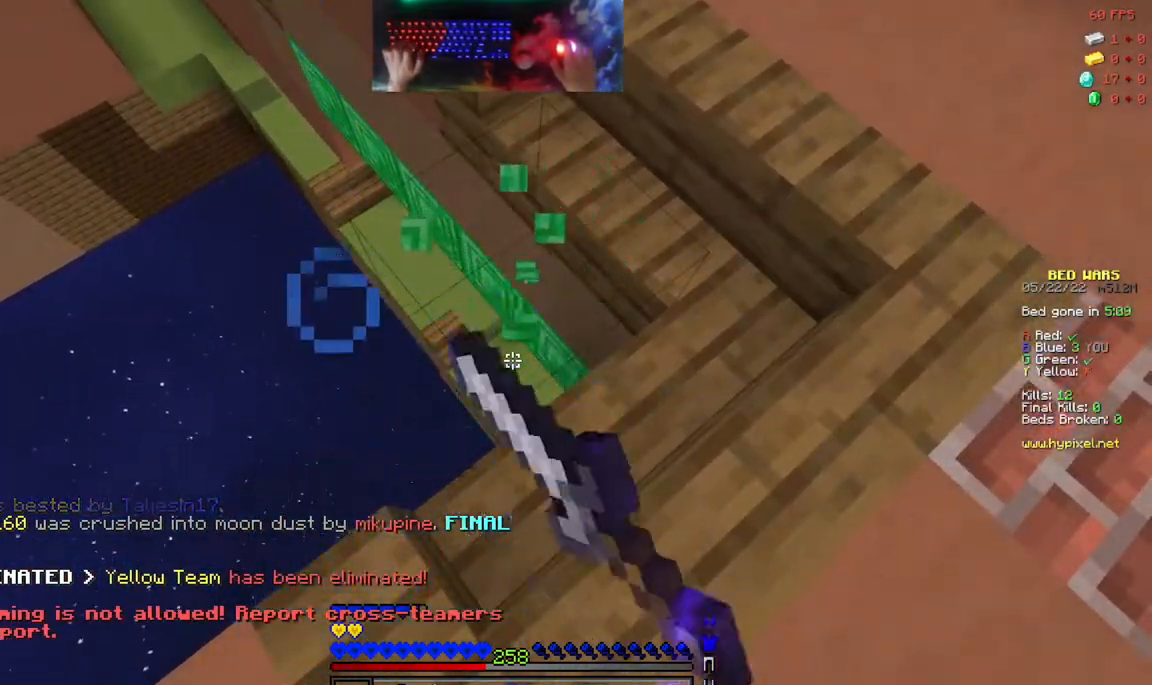
{"keys": ["s"], "mouse": []}